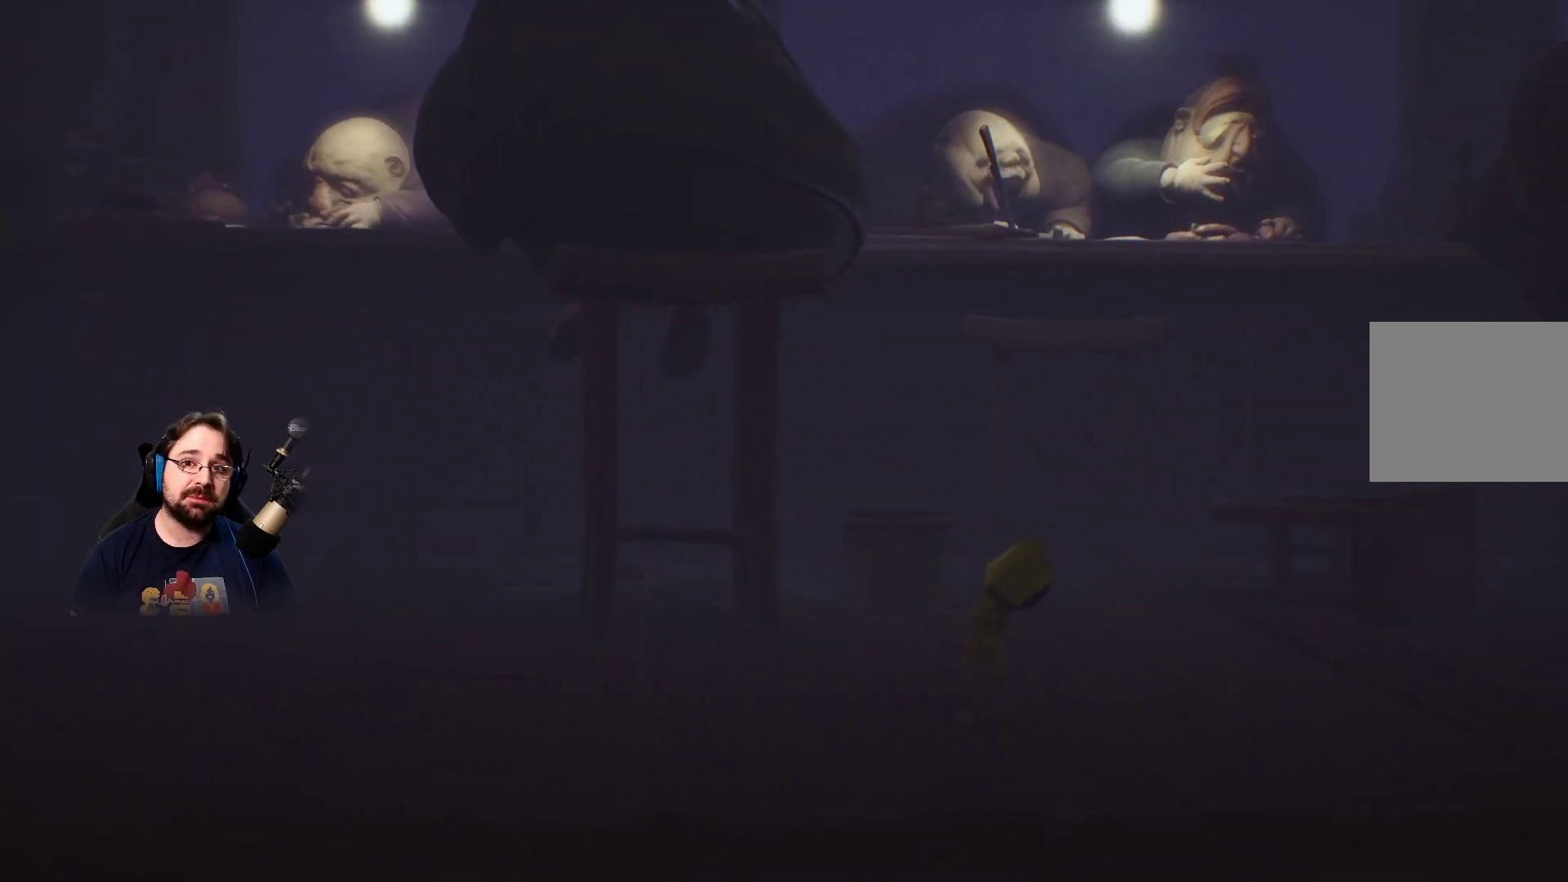
Gameplay with a controller (PlayStation layout); each line is a JSON object with the inputs held at the frame after it. "events" lists button and stick changes between this image and that frame as [ms after this image, input, new state], when the widget could be followed in between.
{"buttons": ["SQUARE"], "left_stick": "down-right", "right_stick": "center", "events": []}
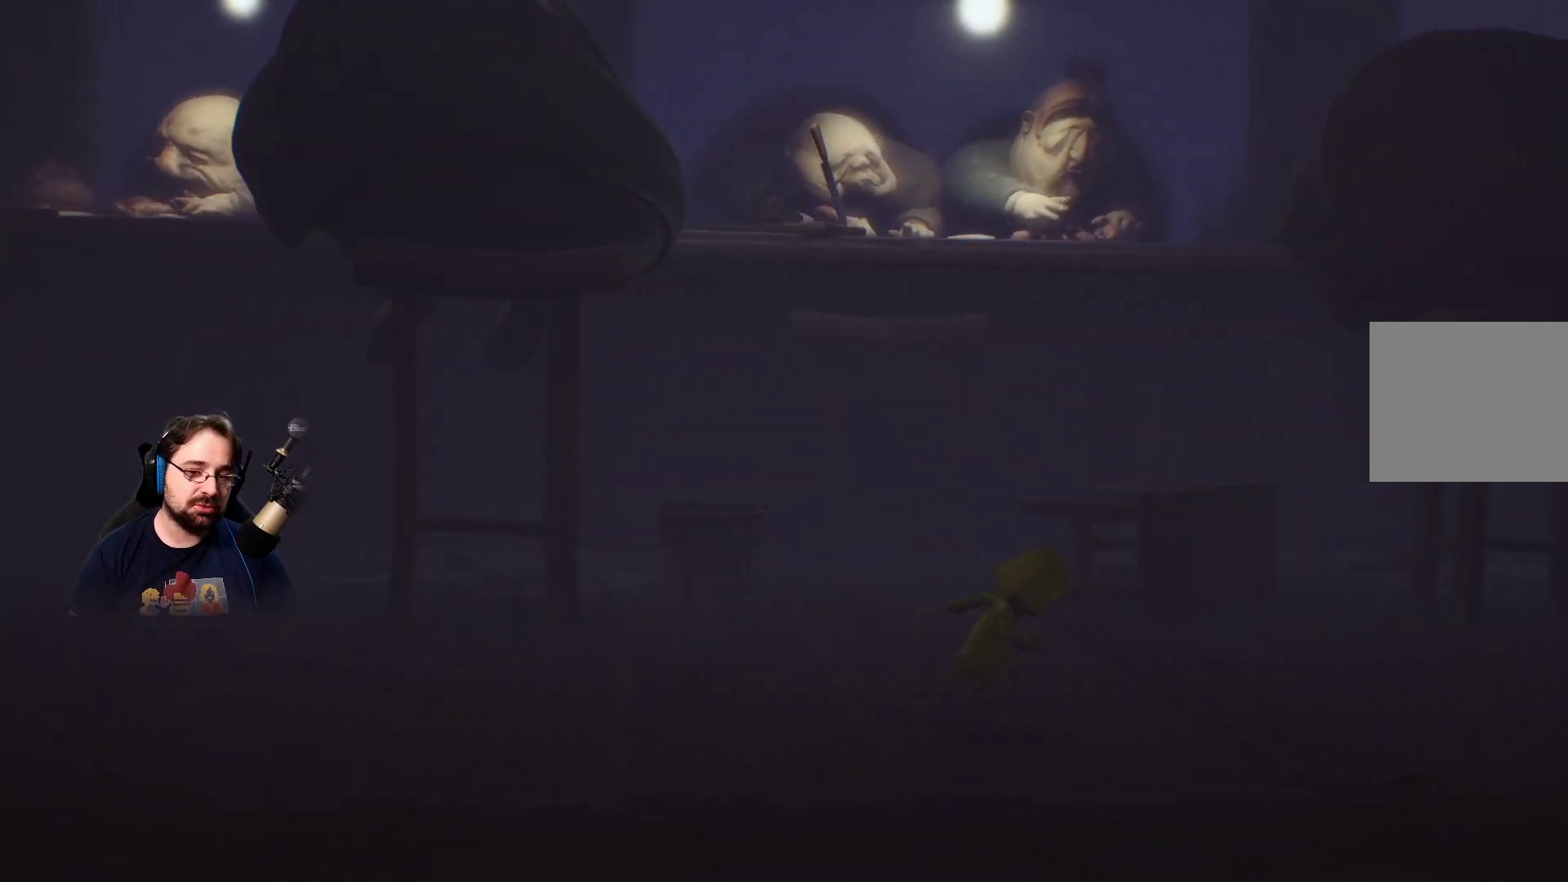
{"buttons": ["SQUARE"], "left_stick": "right", "right_stick": "center", "events": [[200, "left_stick", "right"]]}
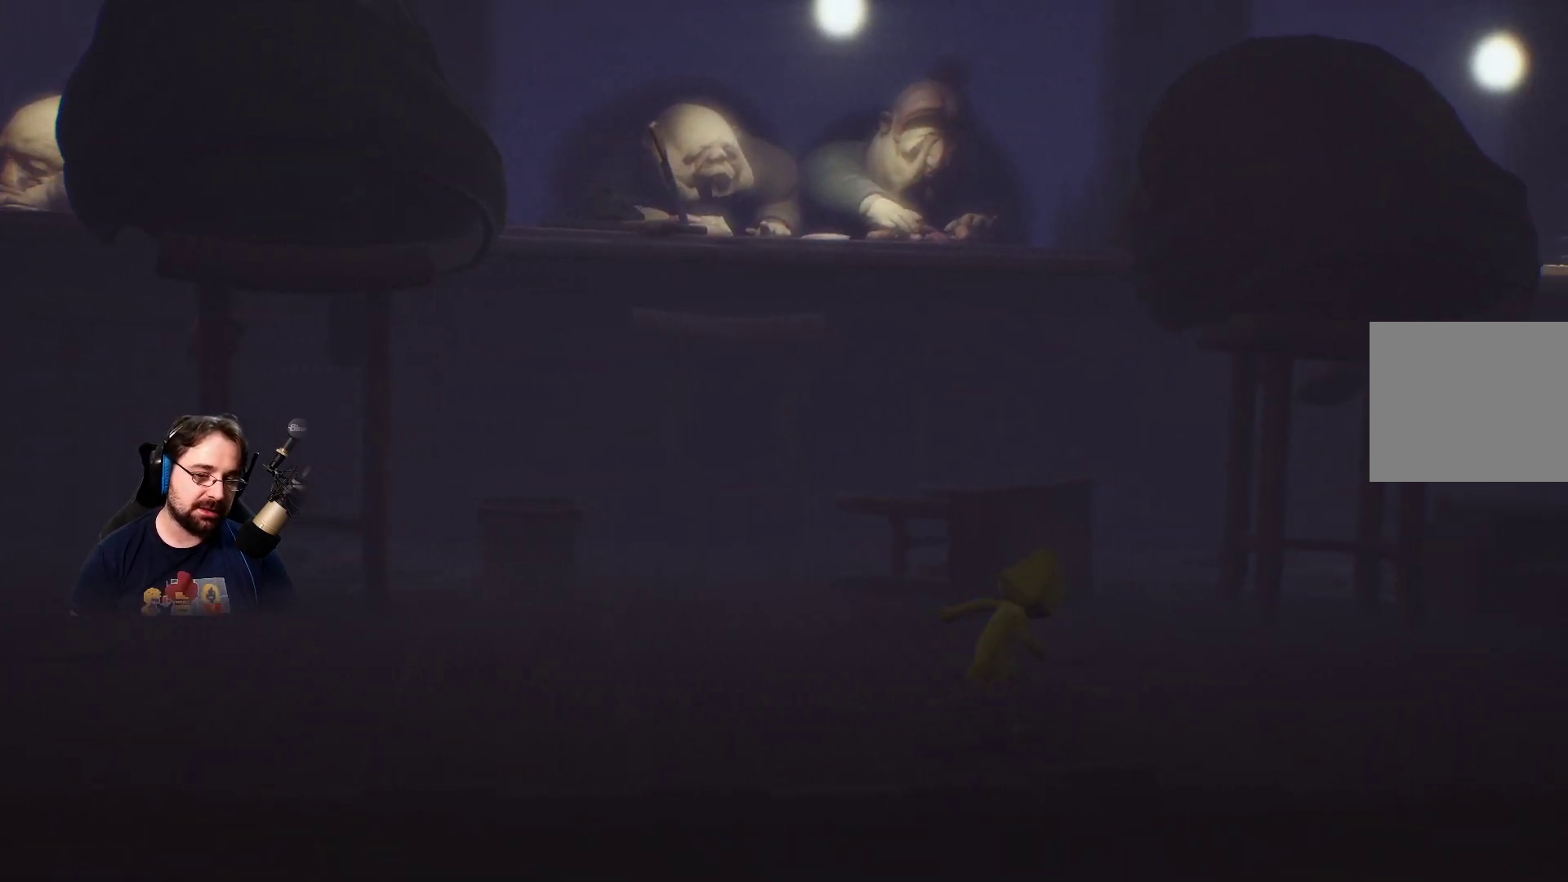
{"buttons": ["SQUARE"], "left_stick": "right", "right_stick": "center", "events": []}
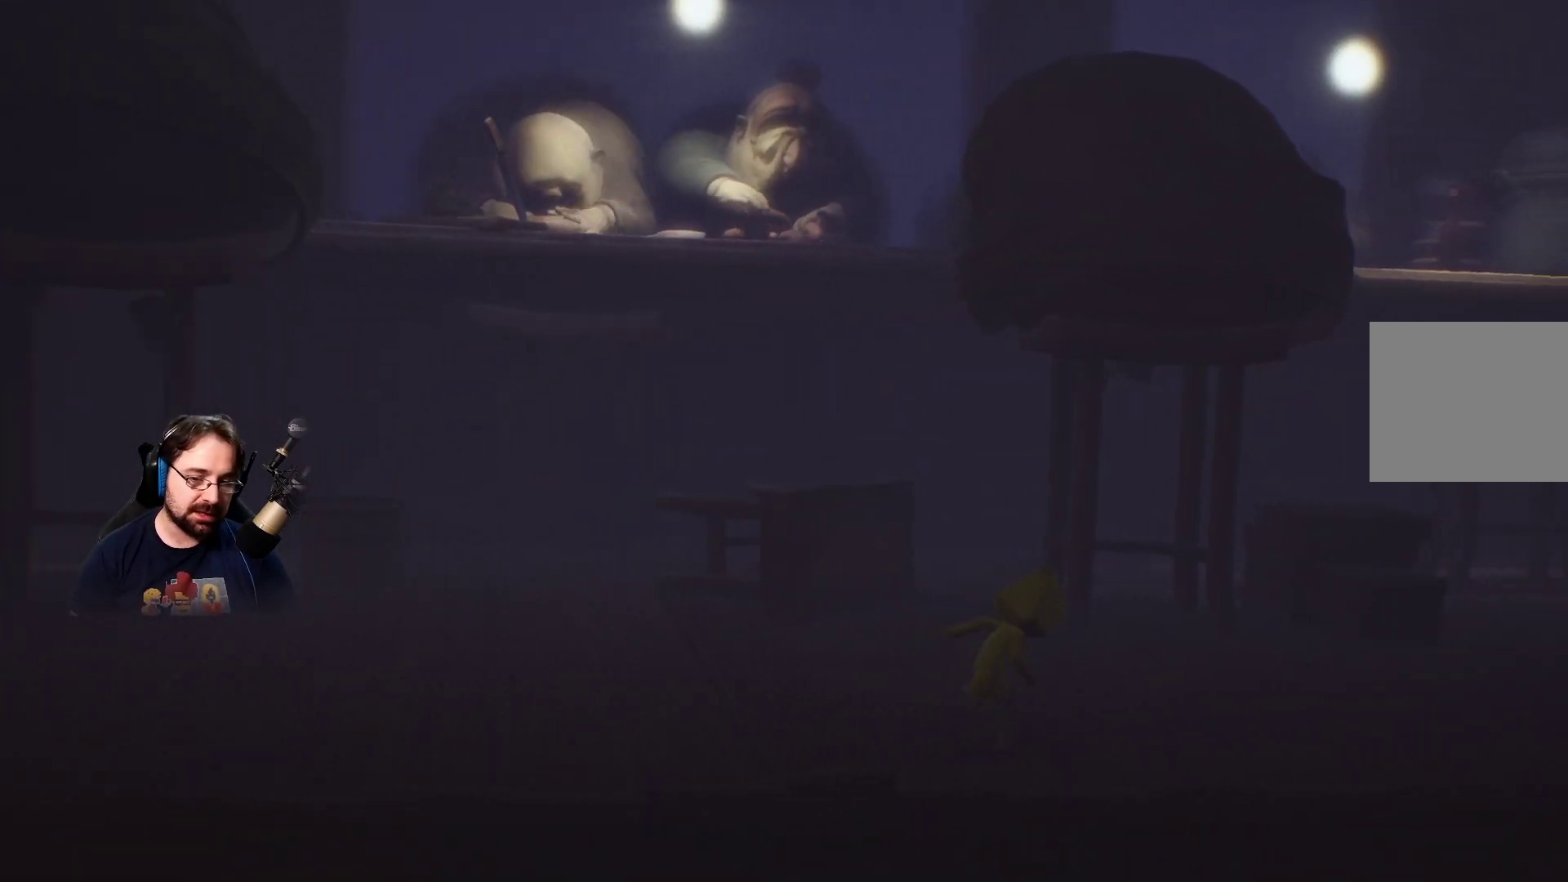
{"buttons": ["SQUARE"], "left_stick": "right", "right_stick": "center", "events": []}
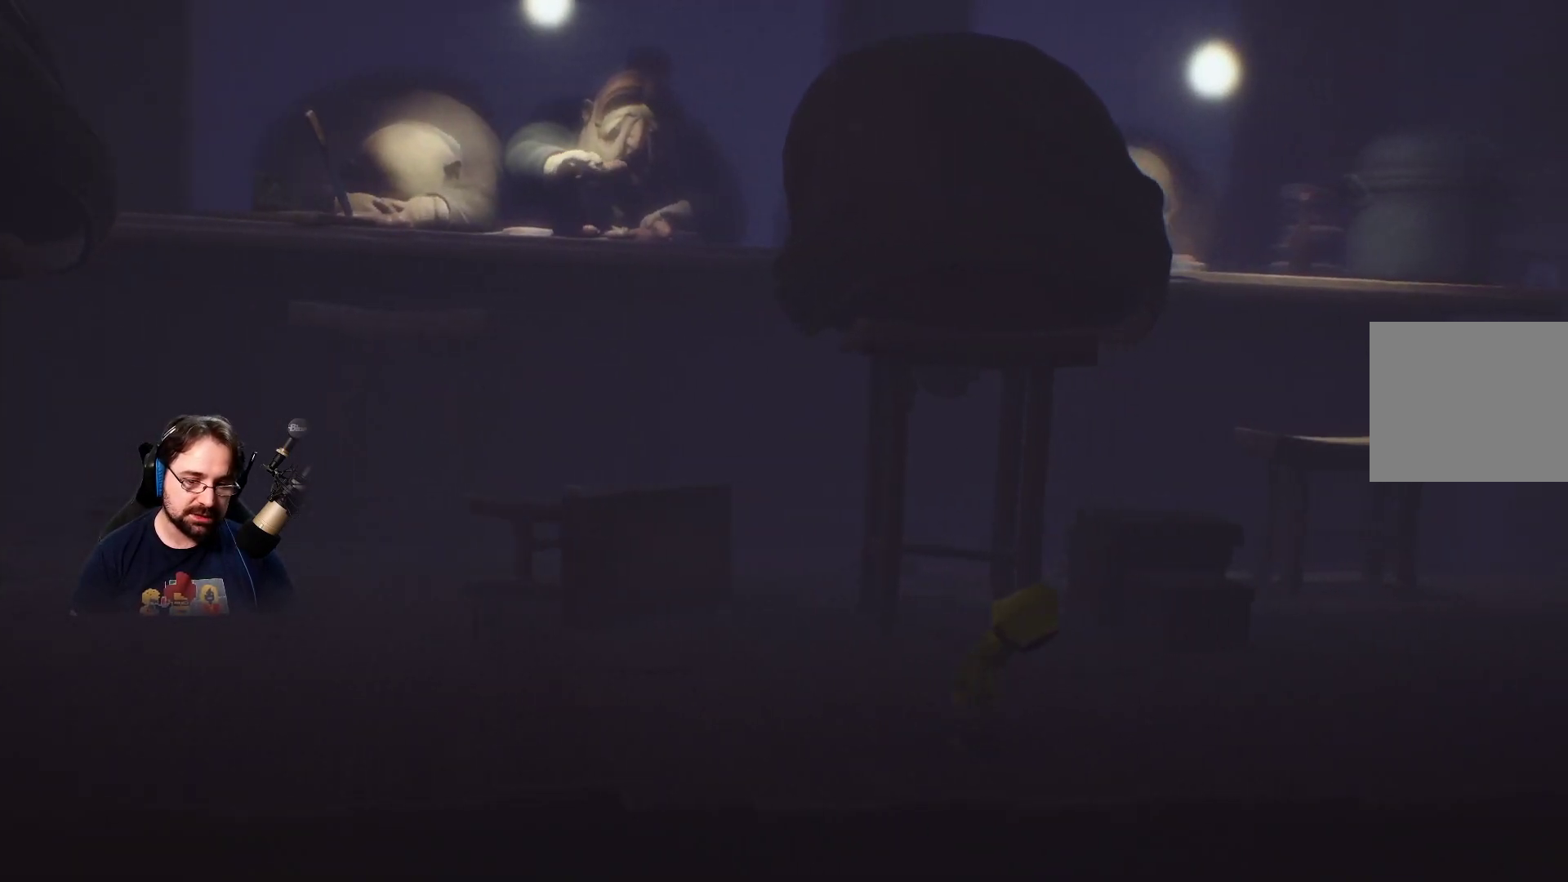
{"buttons": ["SQUARE"], "left_stick": "right", "right_stick": "center", "events": []}
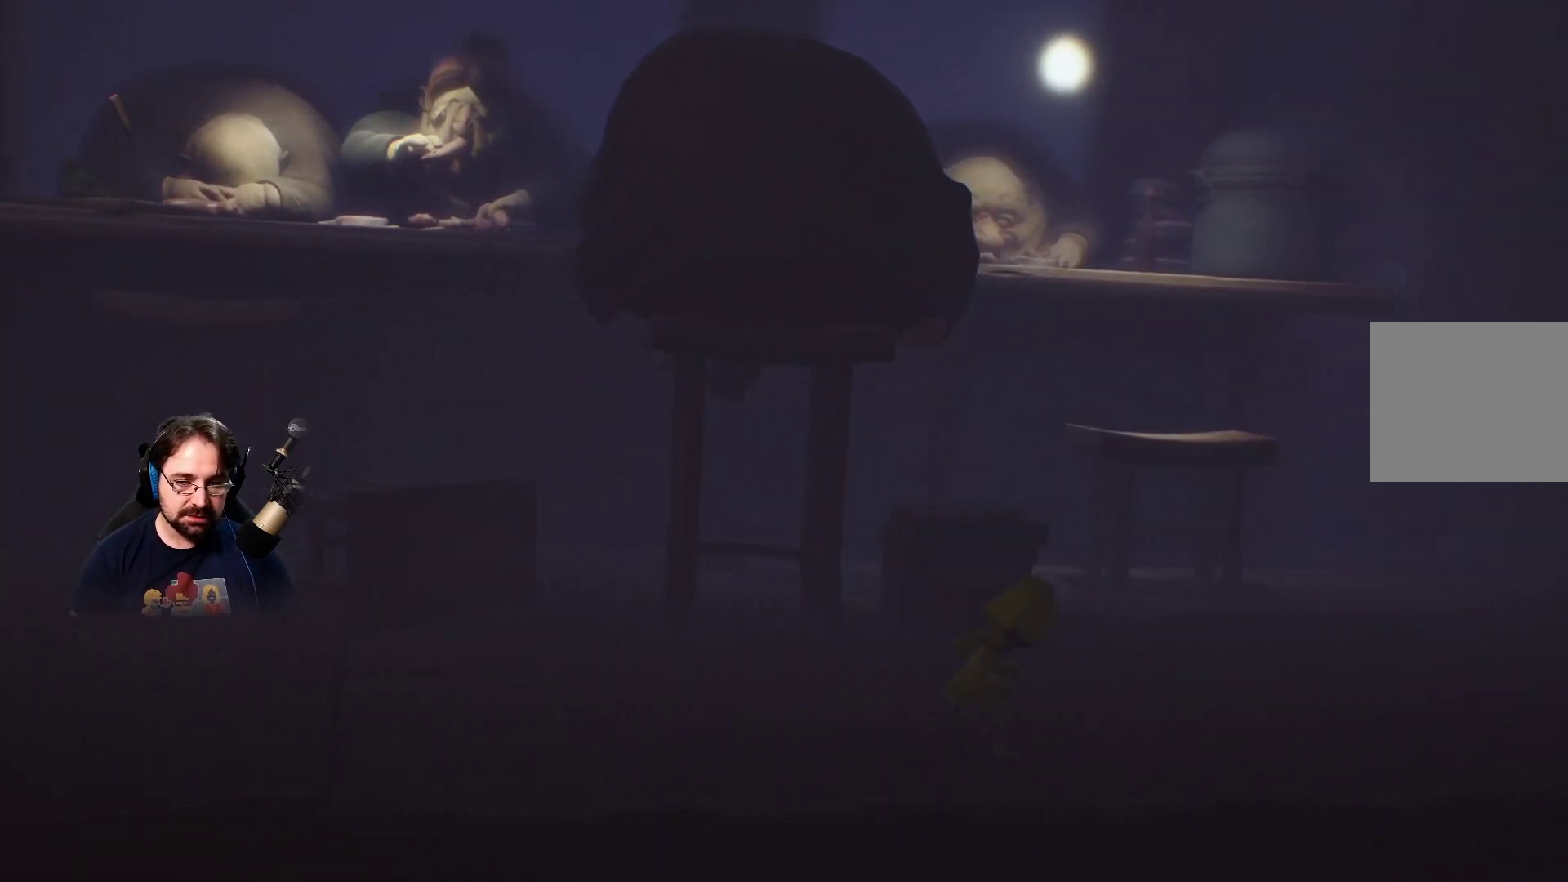
{"buttons": ["SQUARE"], "left_stick": "up-right", "right_stick": "center", "events": [[500, "left_stick", "up-right"]]}
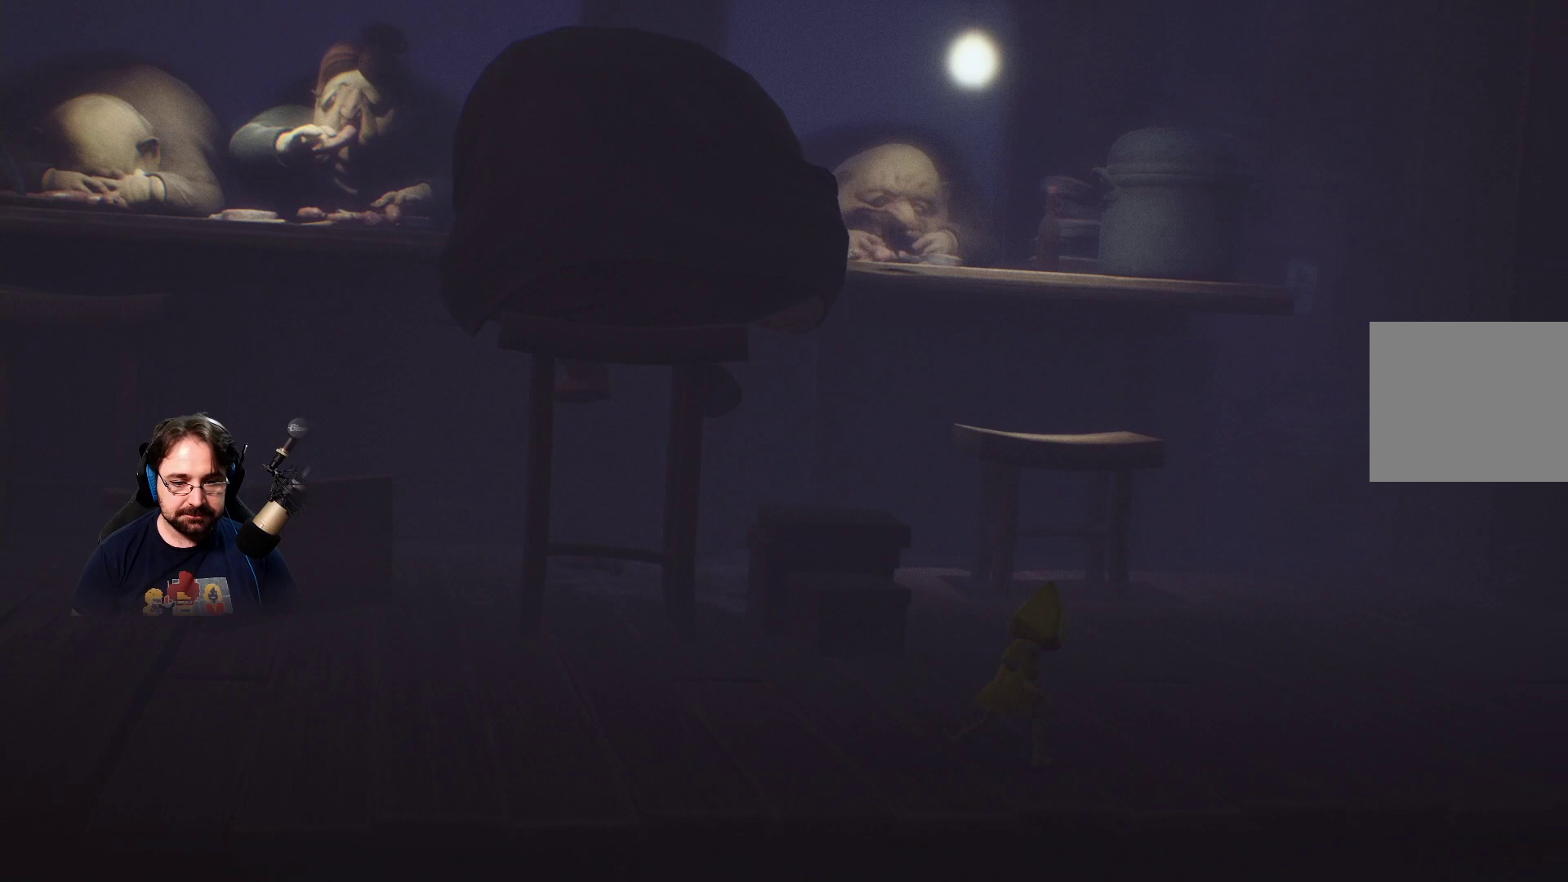
{"buttons": [], "left_stick": "up-right", "right_stick": "center", "events": [[33, "SQUARE", "up"]]}
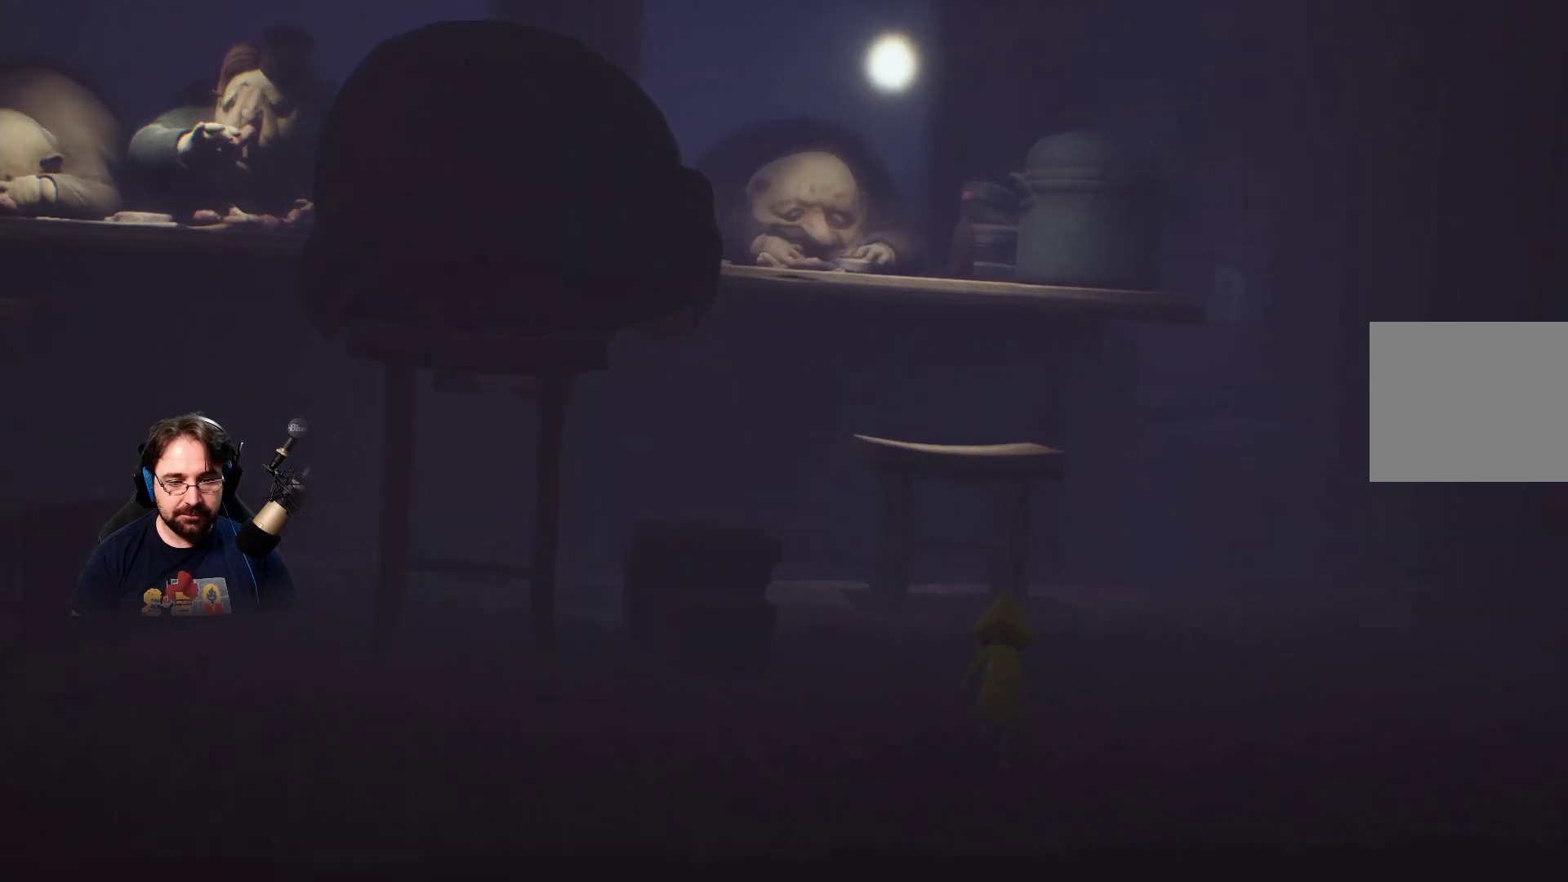
{"buttons": [], "left_stick": "up", "right_stick": "center", "events": [[367, "left_stick", "up"]]}
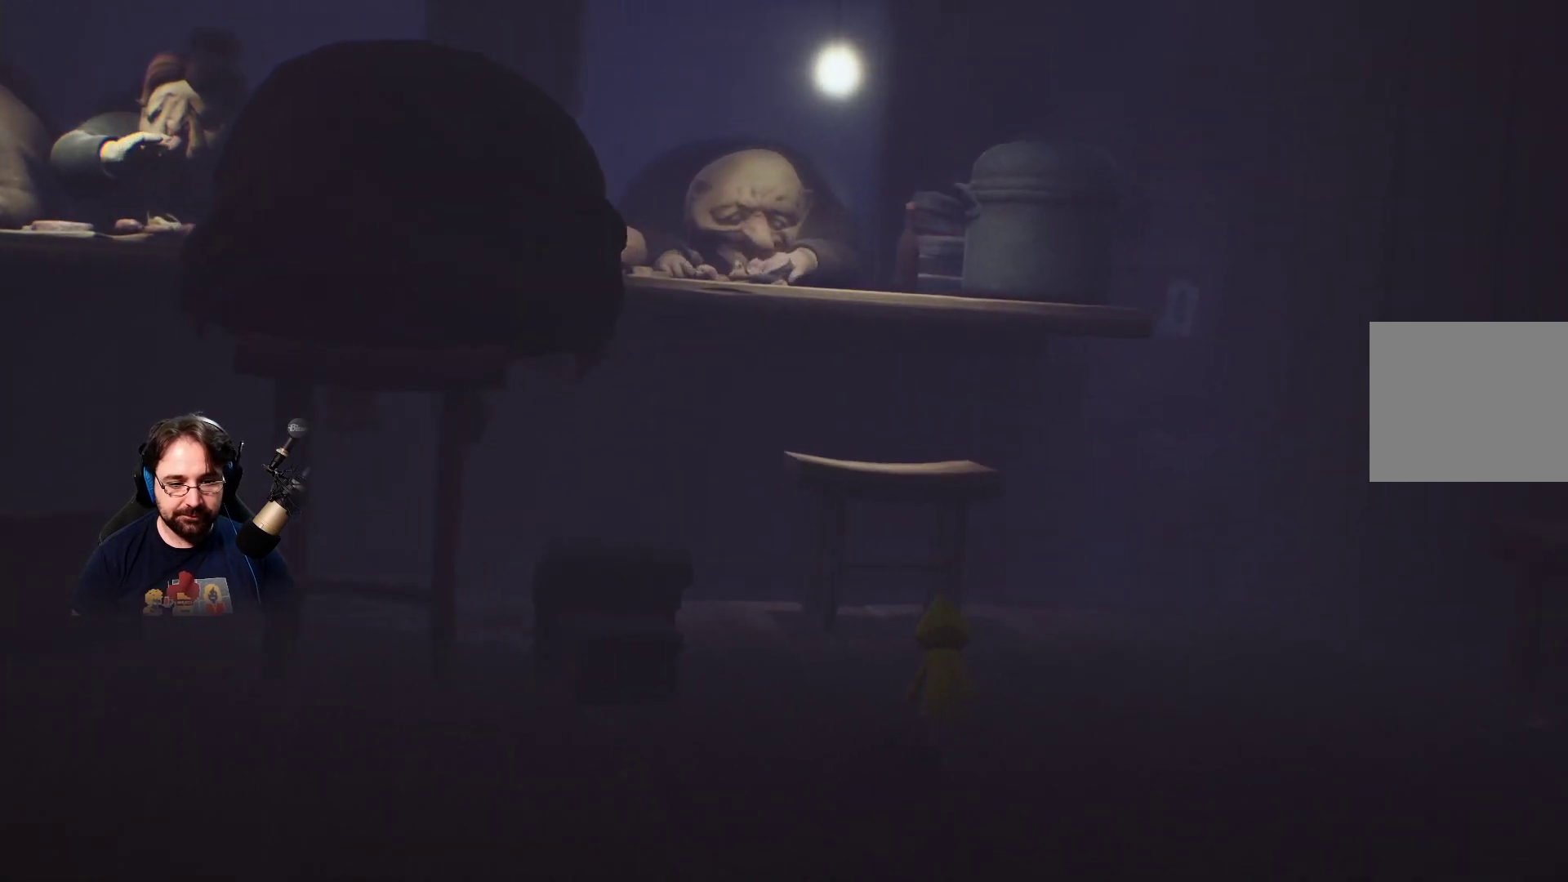
{"buttons": [], "left_stick": "up", "right_stick": "center", "events": []}
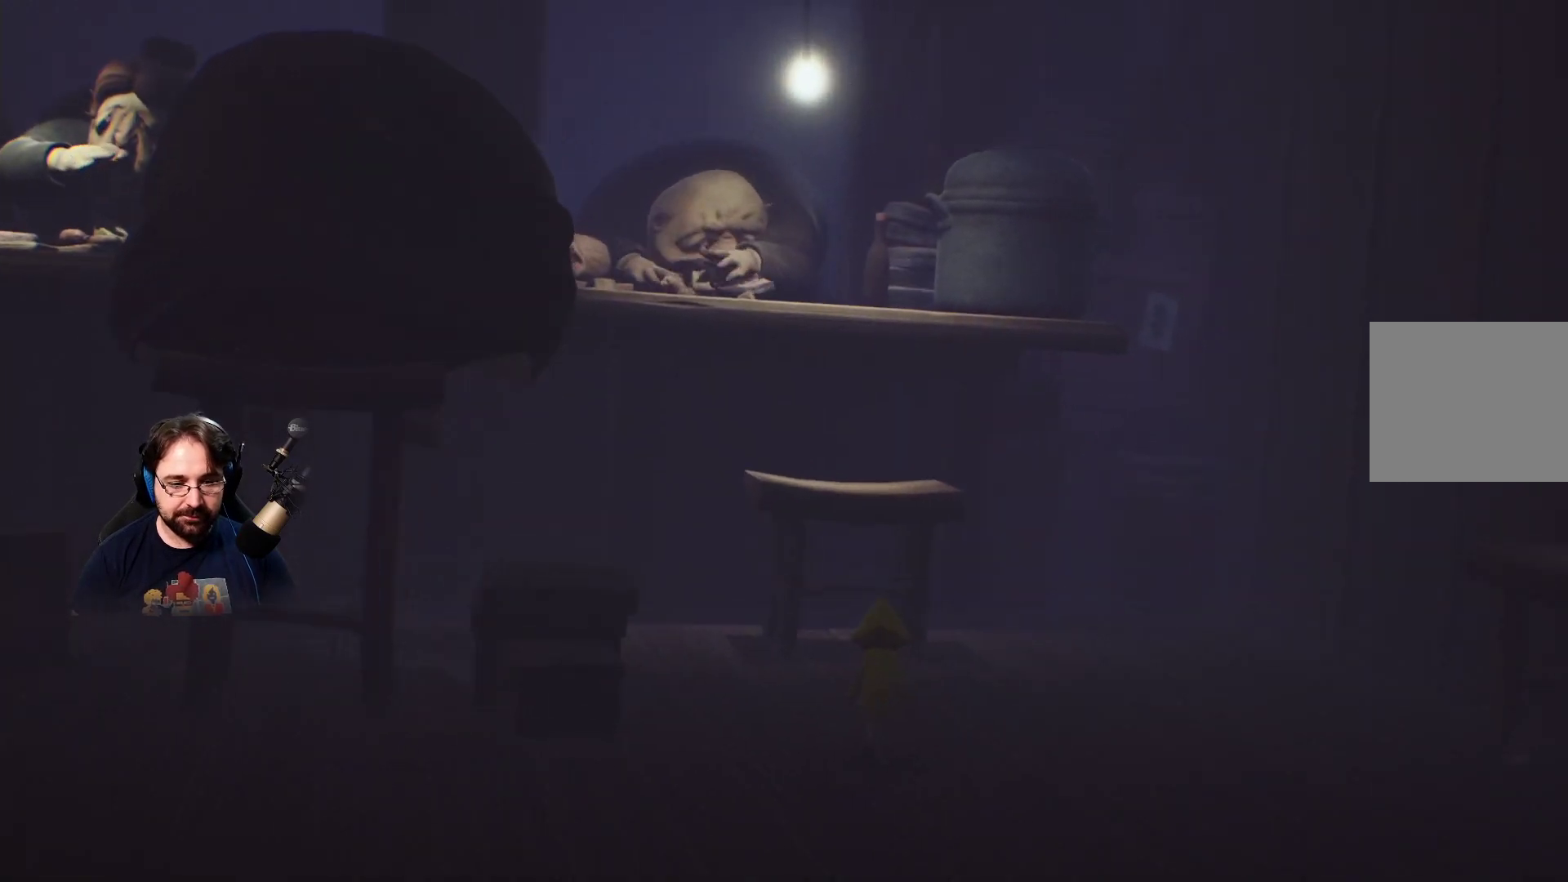
{"buttons": [], "left_stick": "up", "right_stick": "center", "events": []}
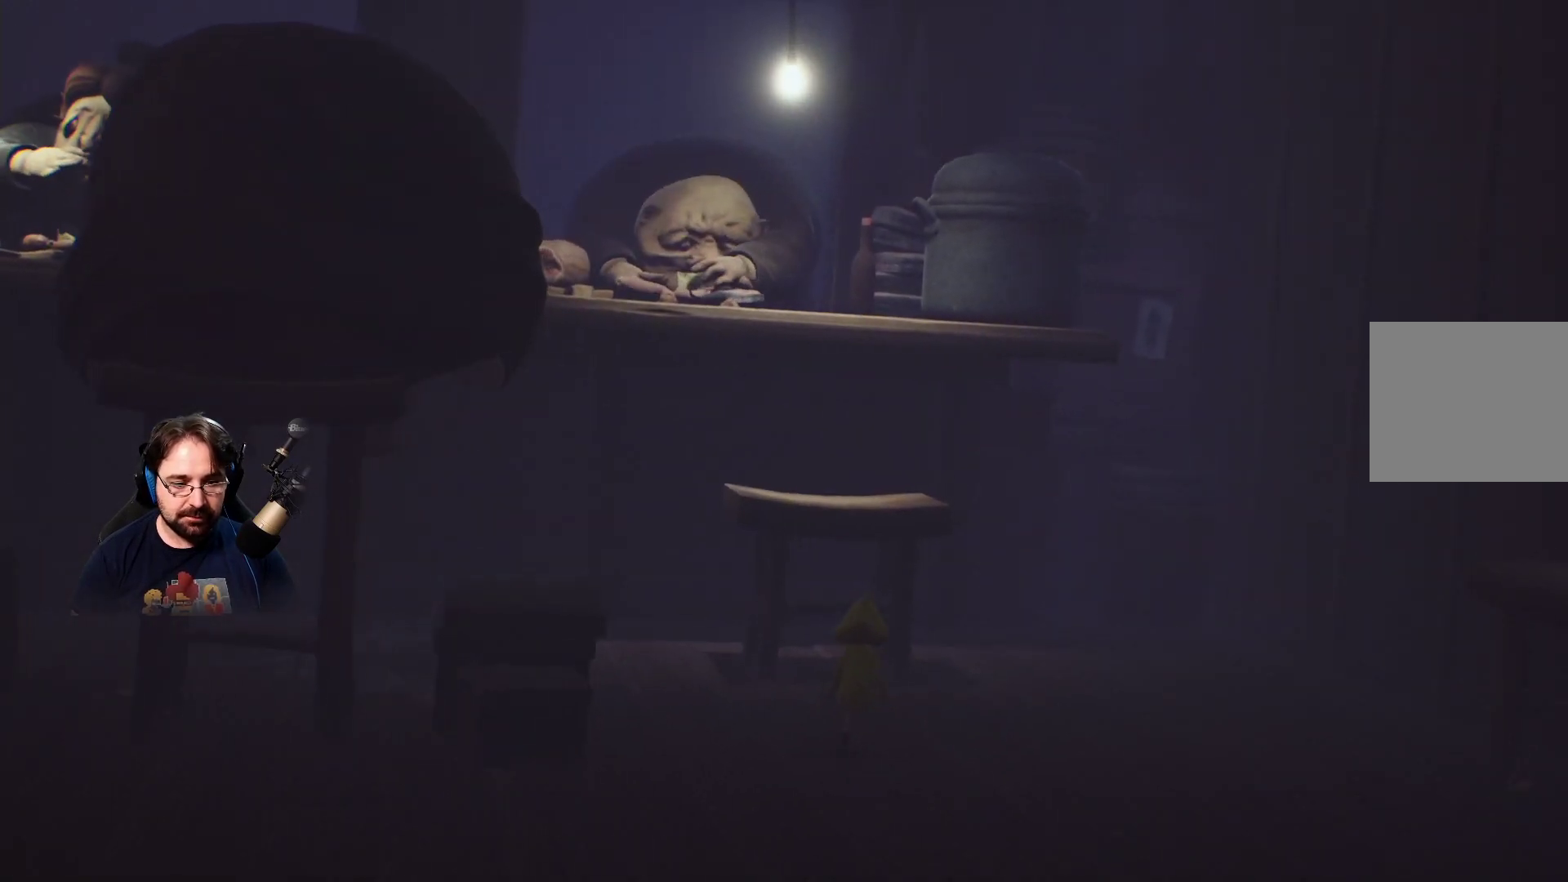
{"buttons": [], "left_stick": "up", "right_stick": "center", "events": []}
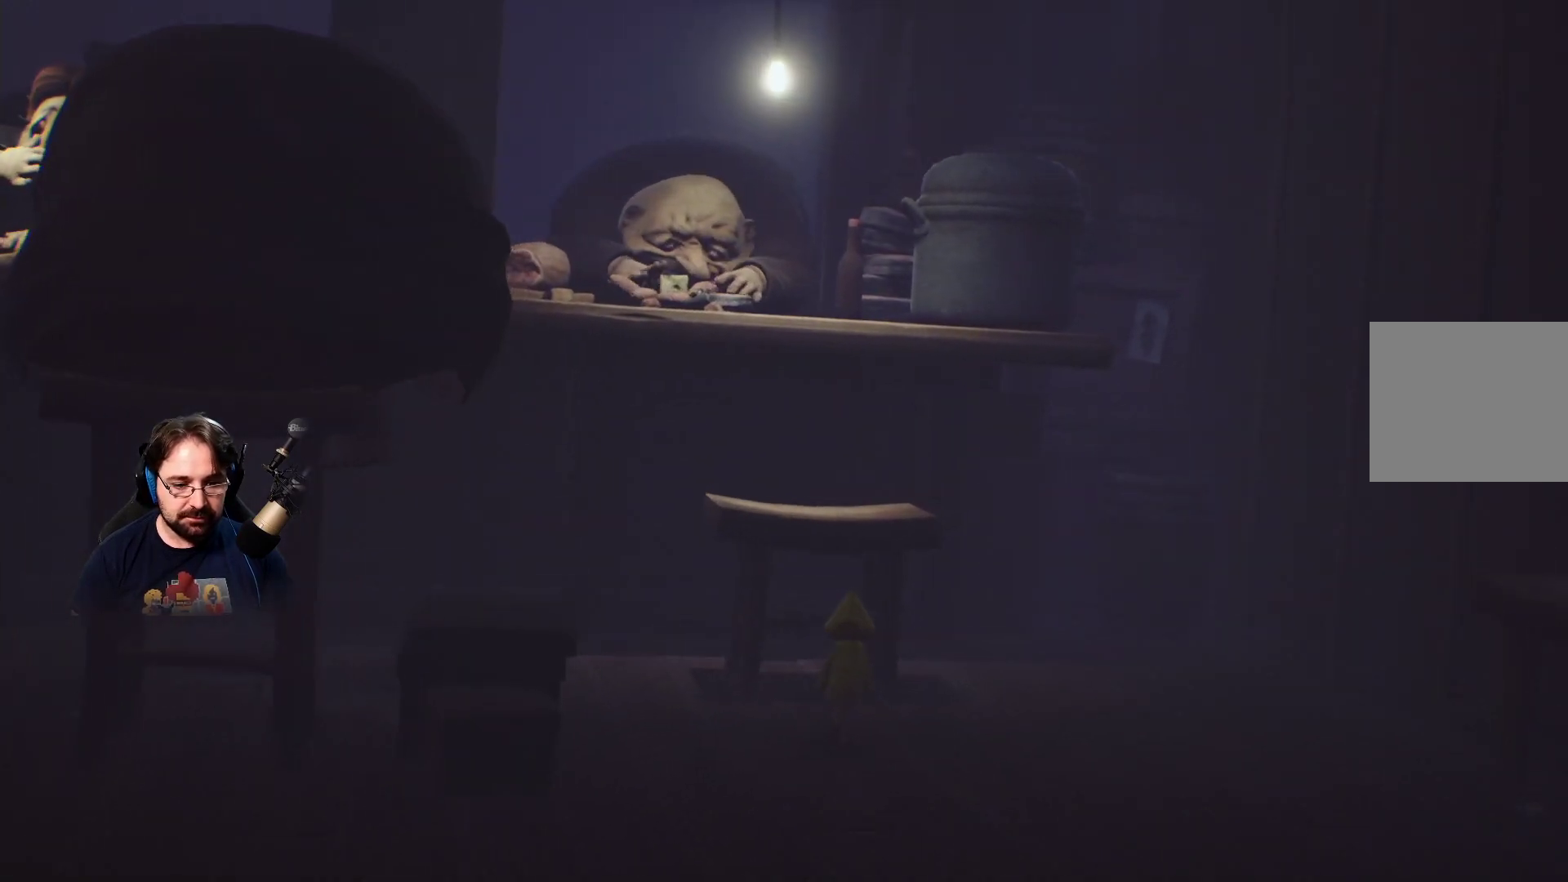
{"buttons": ["CROSS", "R2"], "left_stick": "up", "right_stick": "center", "events": [[67, "CROSS", "down"], [267, "R2", "down"]]}
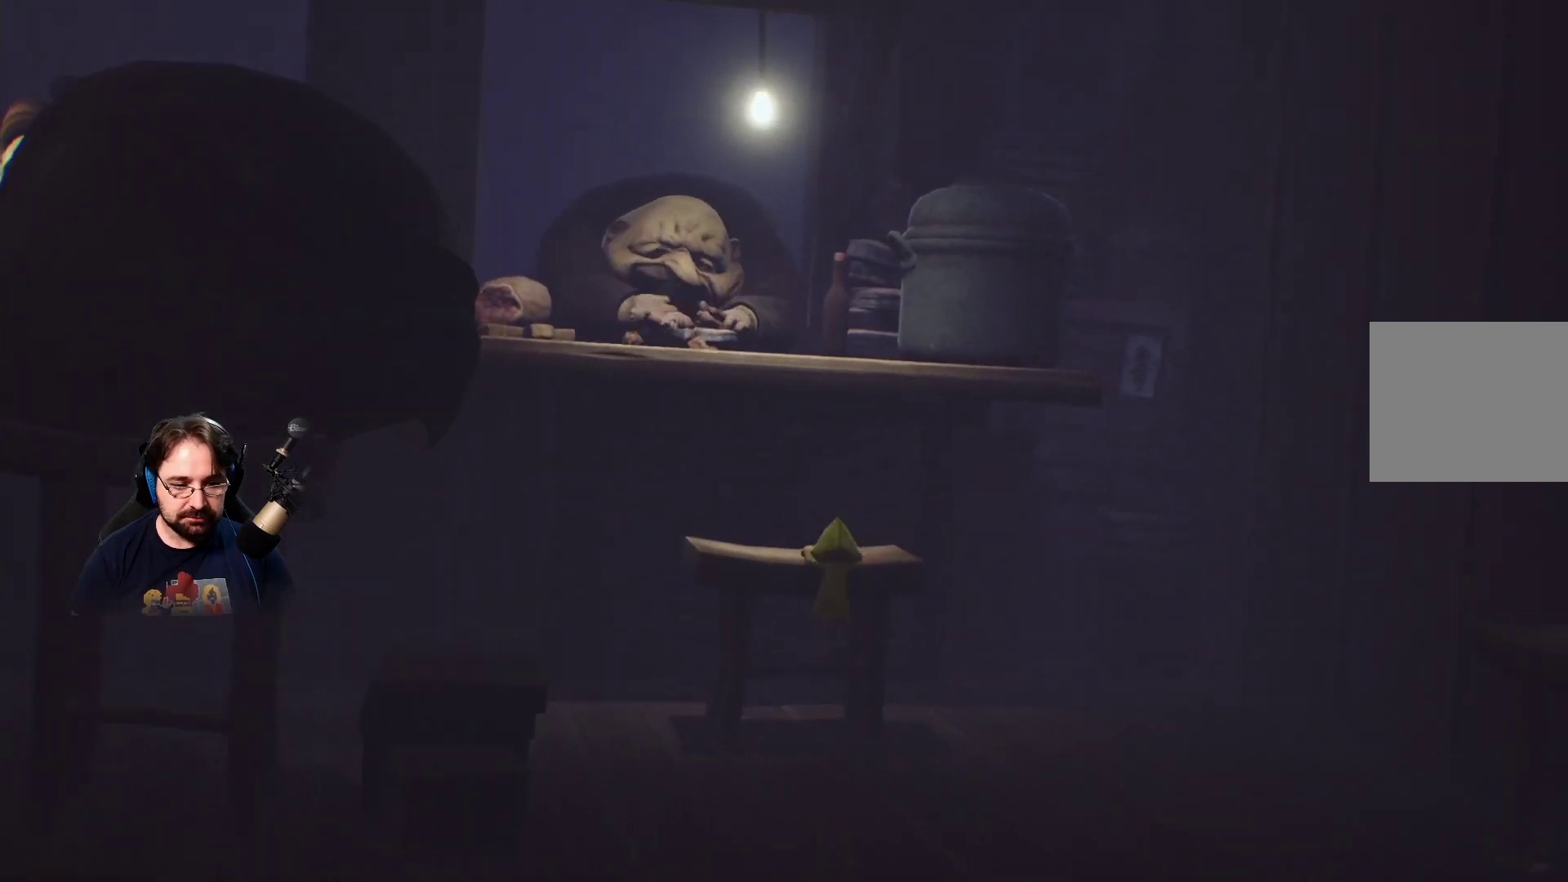
{"buttons": [], "left_stick": "up", "right_stick": "center", "events": [[367, "CROSS", "up"], [400, "R2", "up"]]}
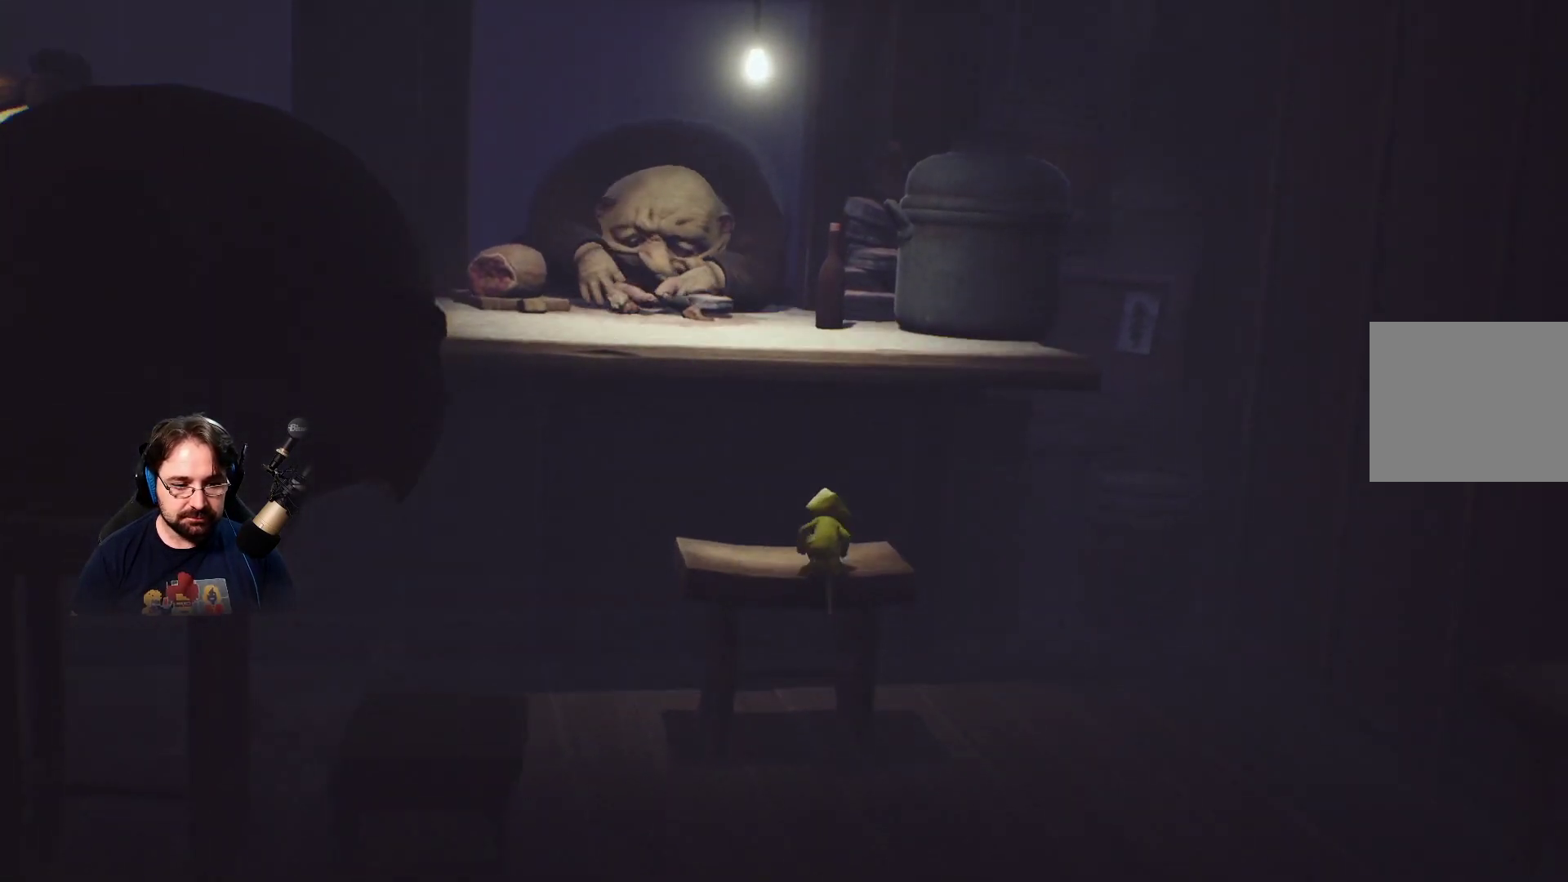
{"buttons": ["CROSS"], "left_stick": "up", "right_stick": "center", "events": [[367, "CROSS", "down"]]}
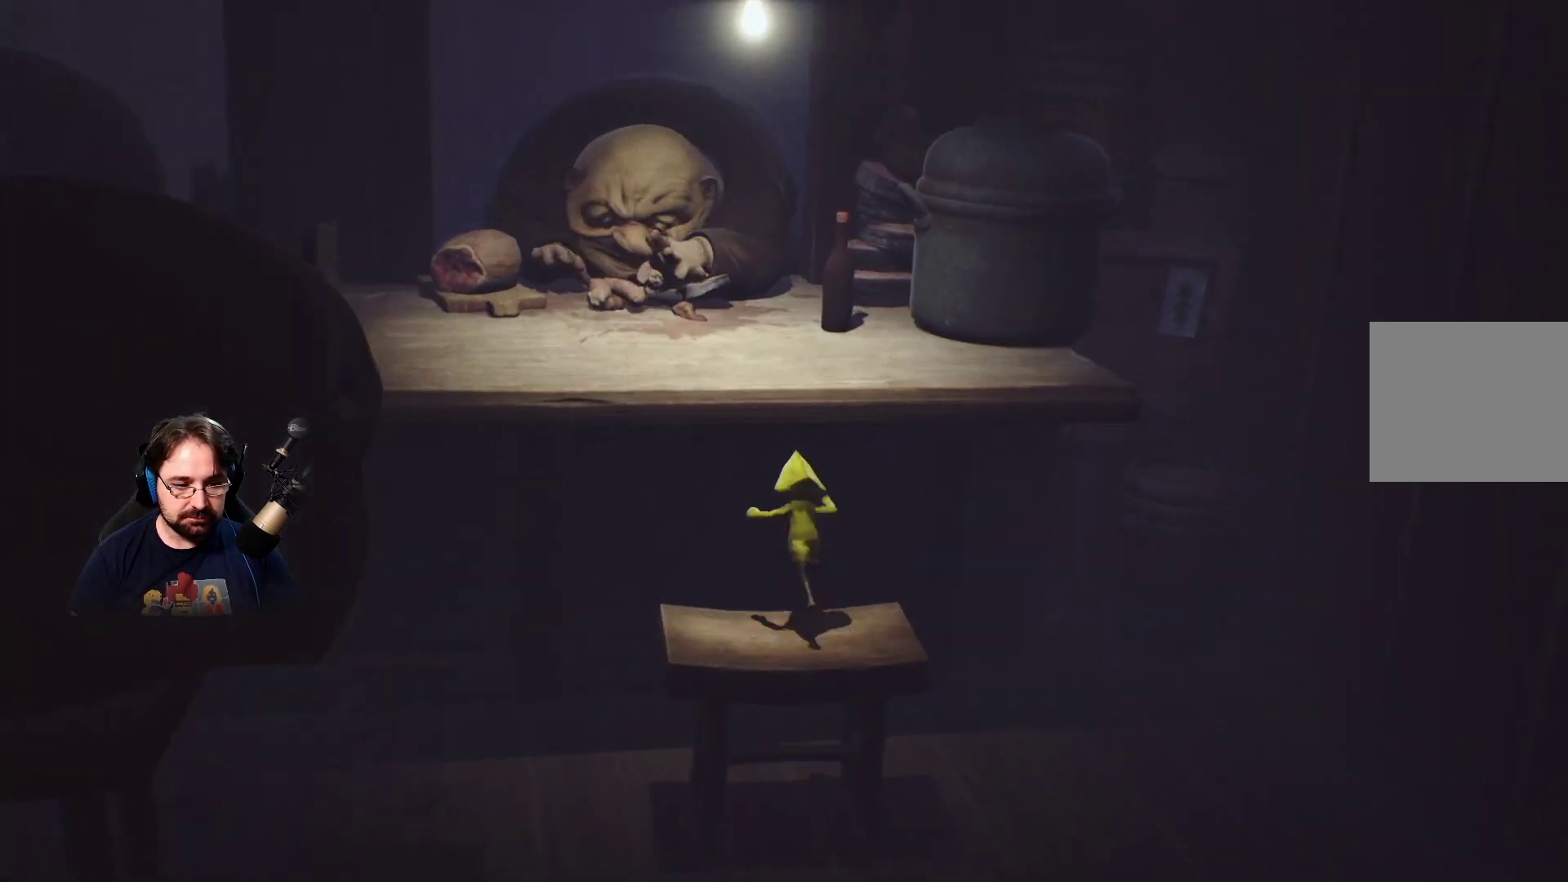
{"buttons": ["R2"], "left_stick": "up", "right_stick": "center", "events": [[100, "R2", "down"], [467, "CROSS", "up"]]}
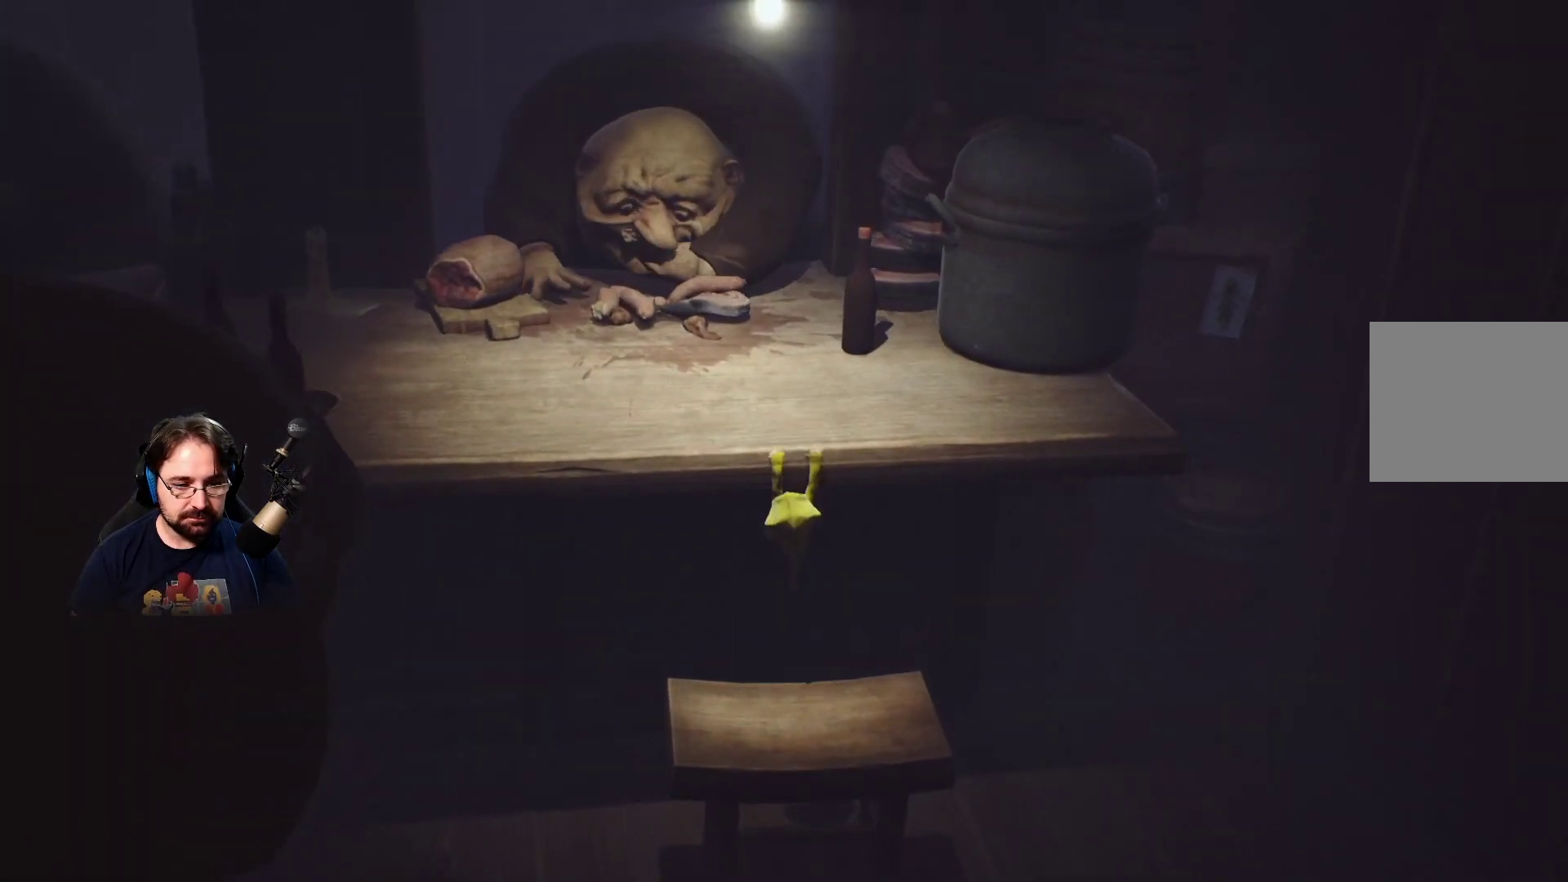
{"buttons": ["R2"], "left_stick": "up", "right_stick": "center", "events": []}
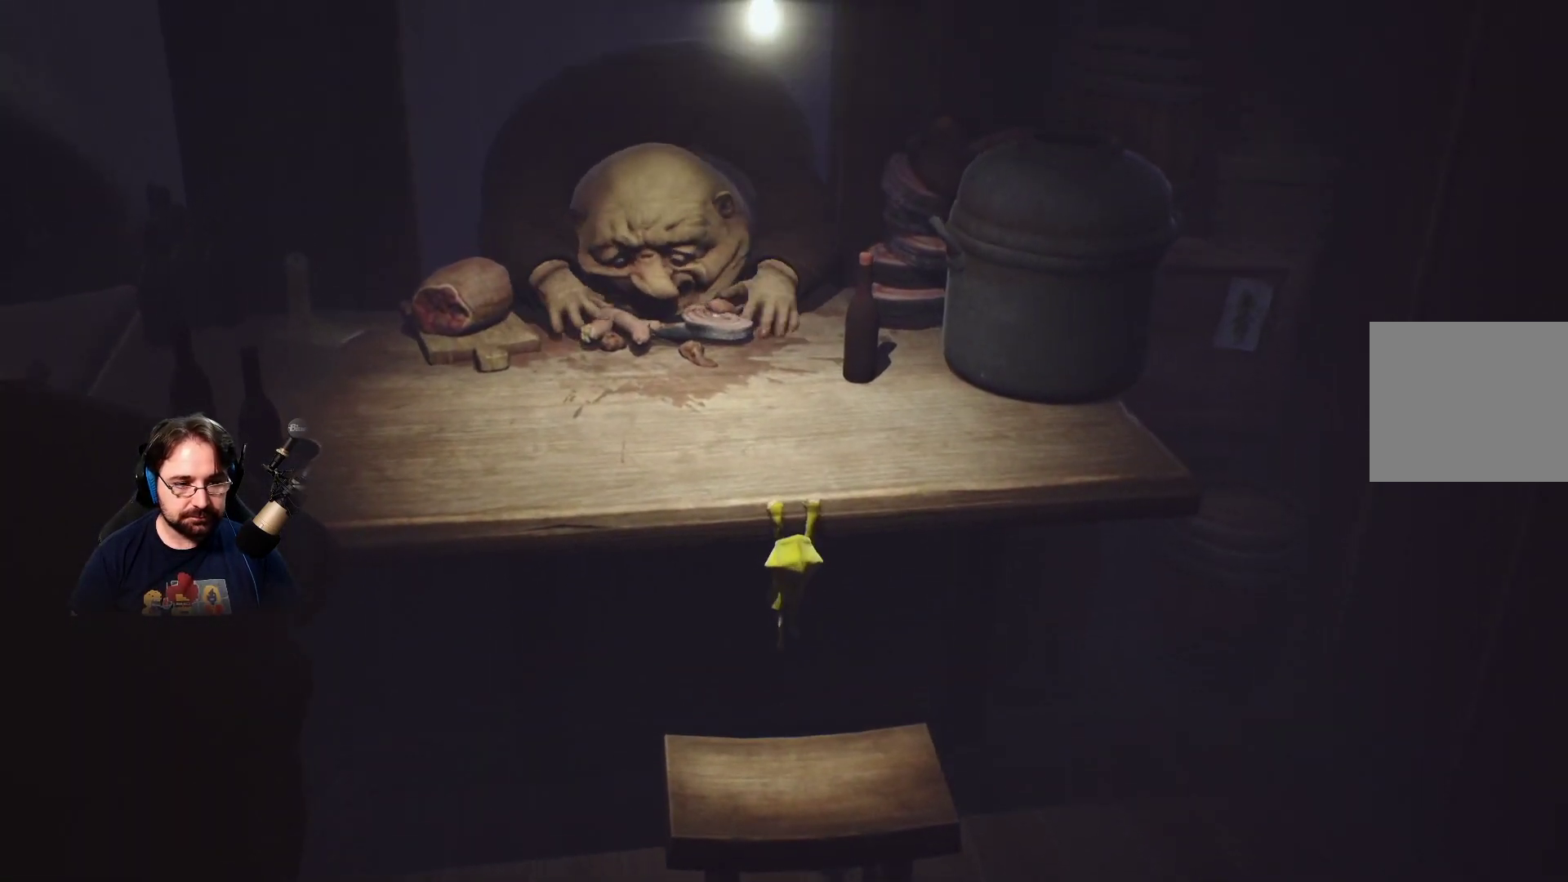
{"buttons": ["R2"], "left_stick": "up", "right_stick": "center", "events": []}
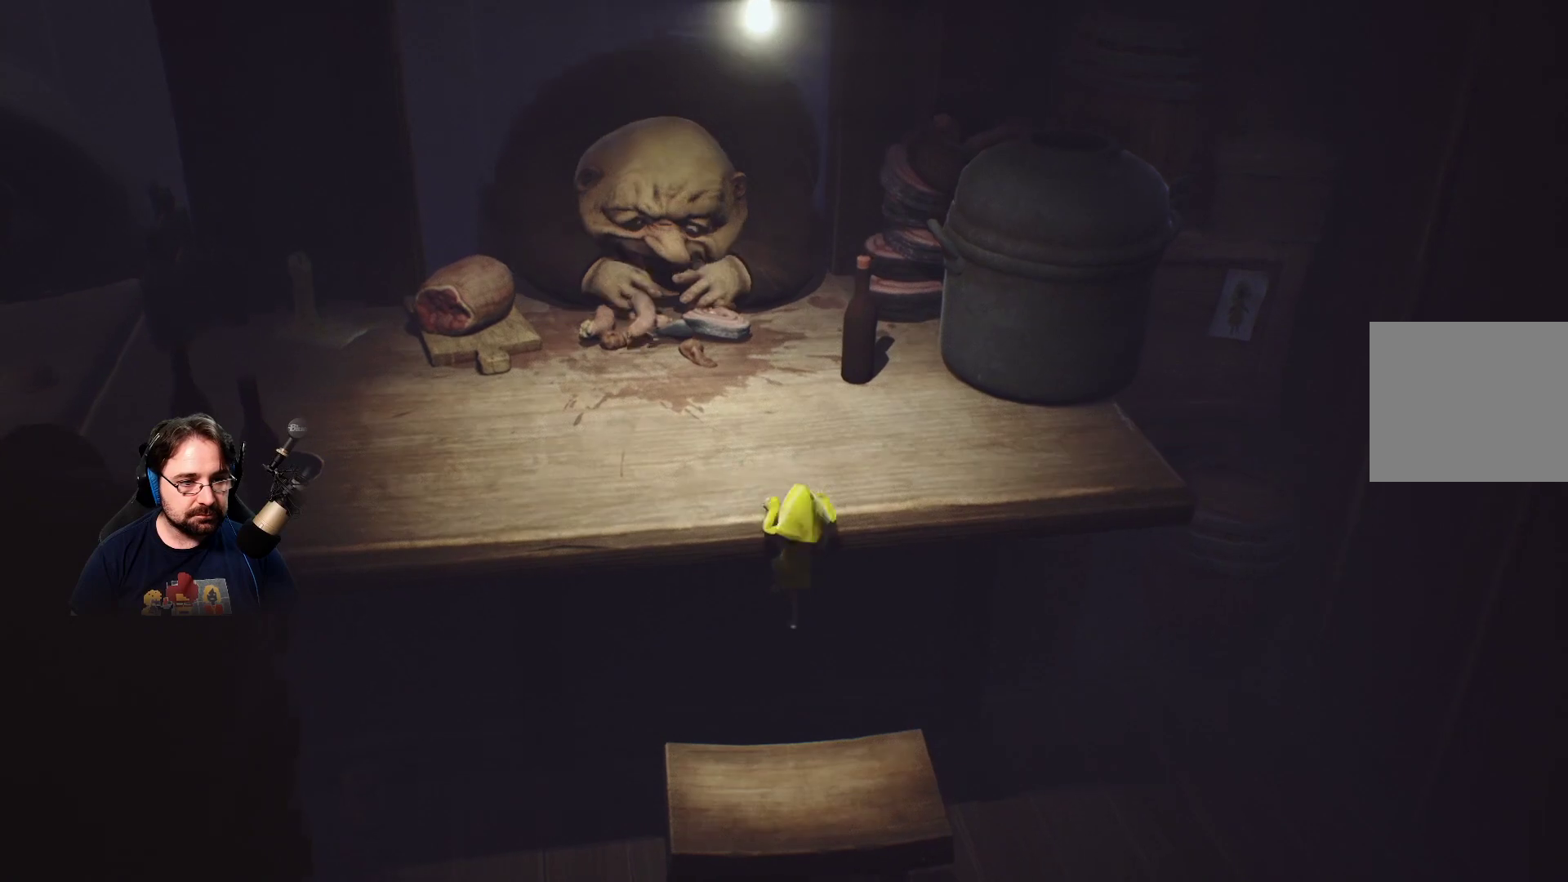
{"buttons": ["R2"], "left_stick": "up", "right_stick": "center", "events": []}
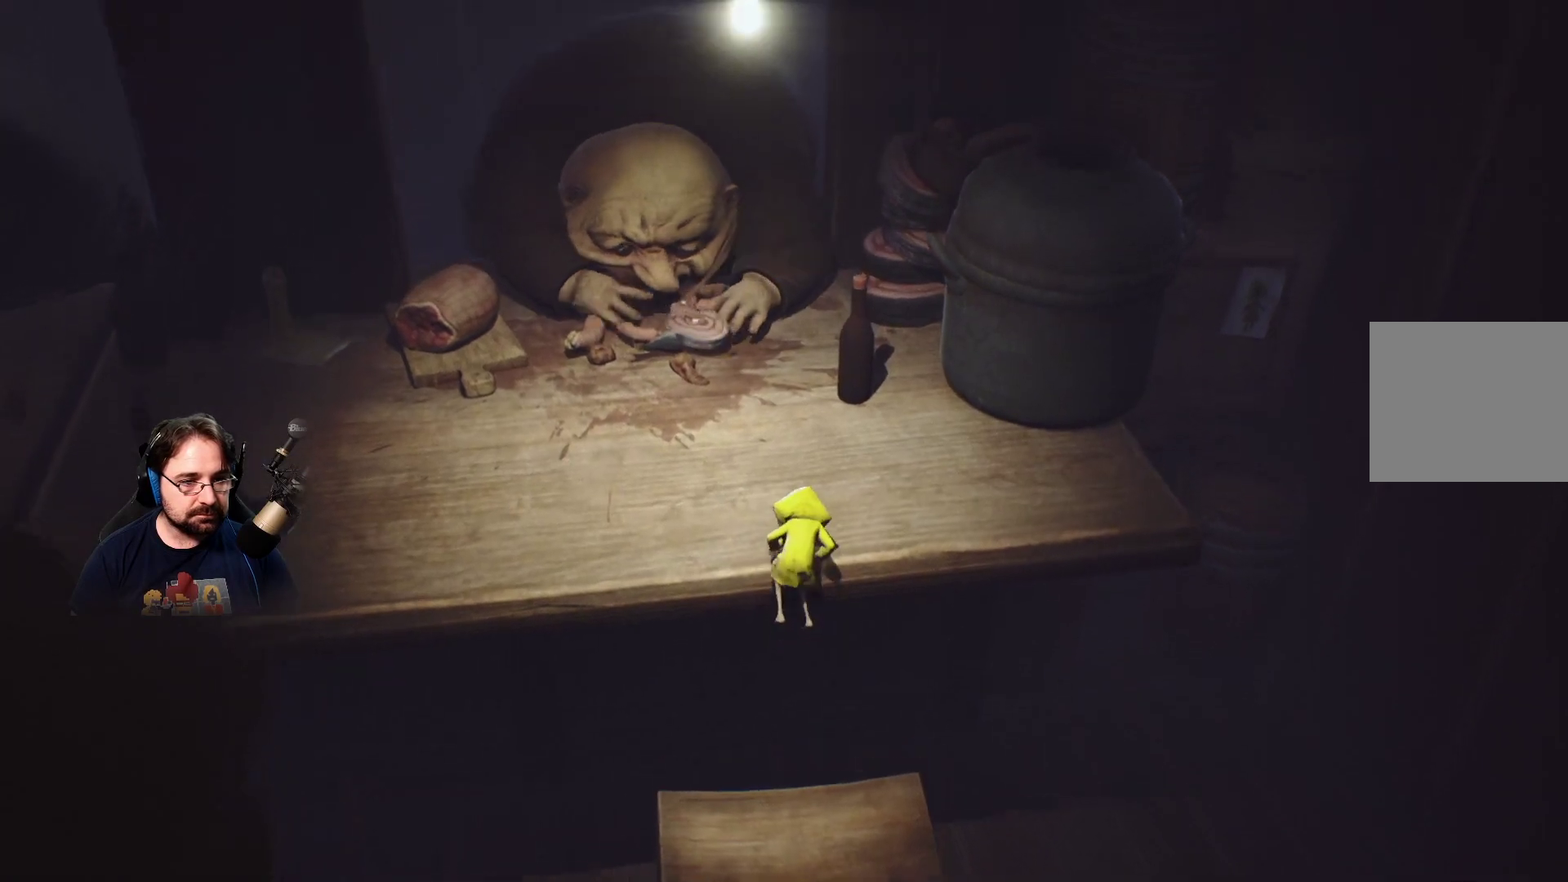
{"buttons": [], "left_stick": "center", "right_stick": "center", "events": [[167, "left_stick", "center"], [333, "R2", "up"]]}
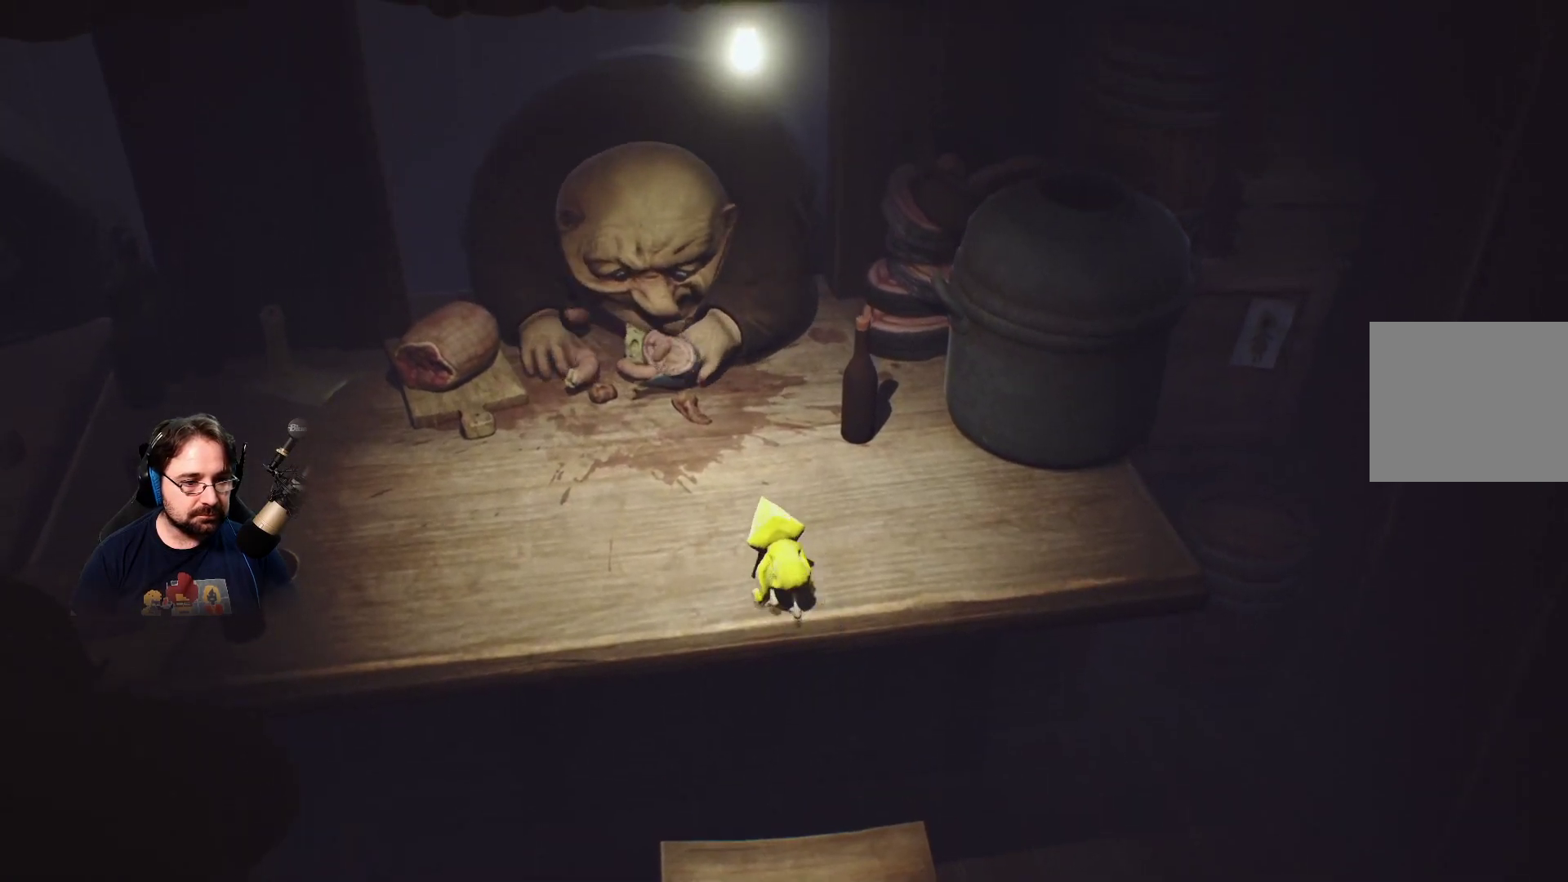
{"buttons": ["SQUARE"], "left_stick": "center", "right_stick": "center", "events": [[33, "SQUARE", "down"]]}
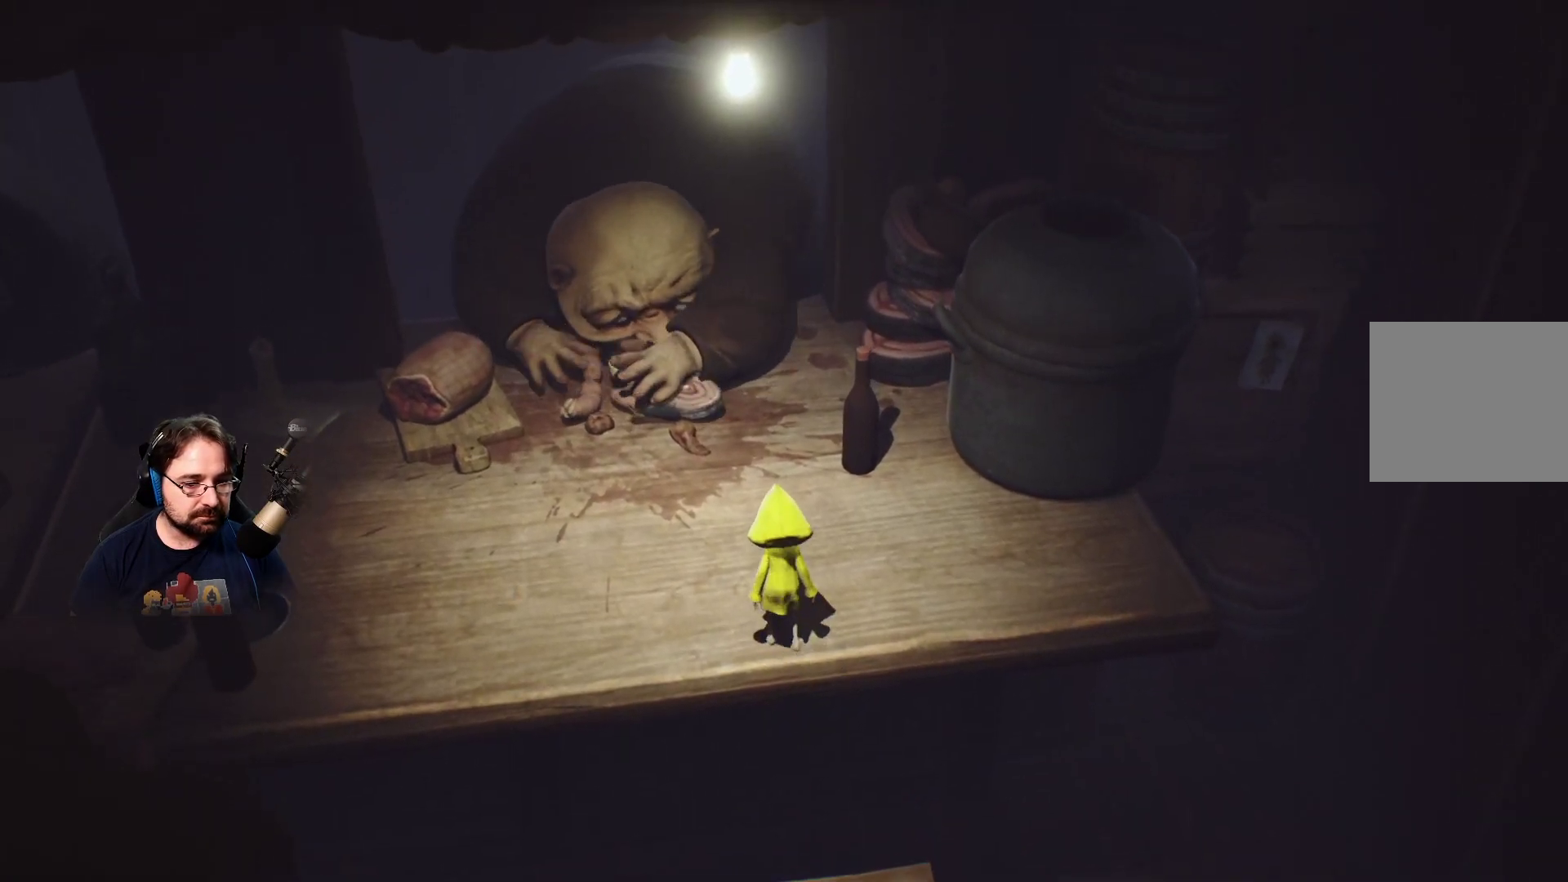
{"buttons": ["SQUARE"], "left_stick": "center", "right_stick": "center", "events": []}
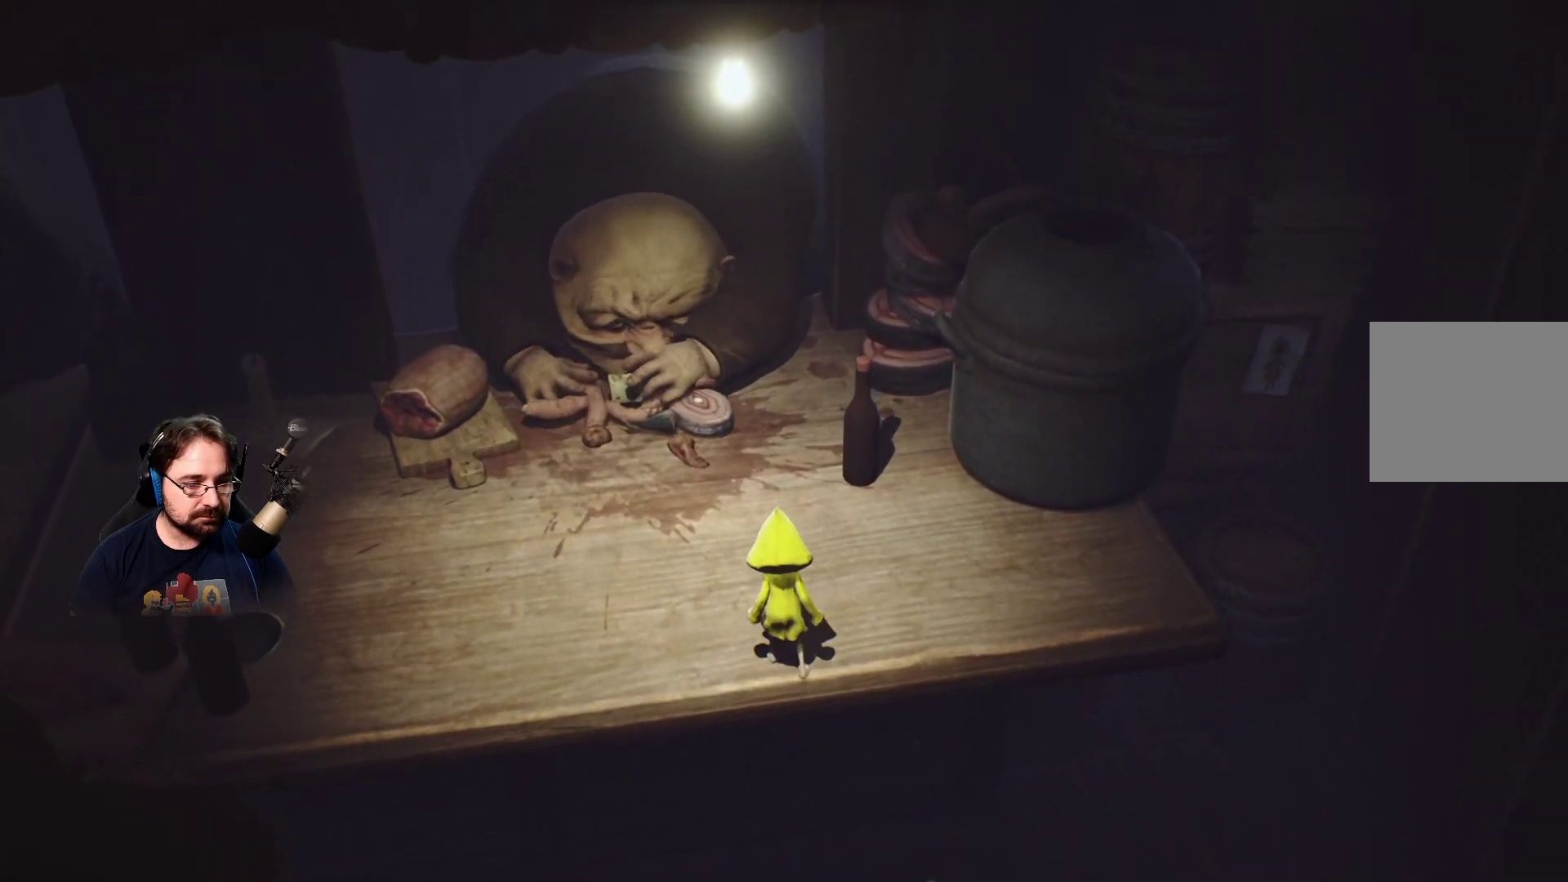
{"buttons": ["SQUARE"], "left_stick": "up-left", "right_stick": "center", "events": [[300, "SQUARE", "up"], [300, "left_stick", "up-left"], [500, "SQUARE", "down"]]}